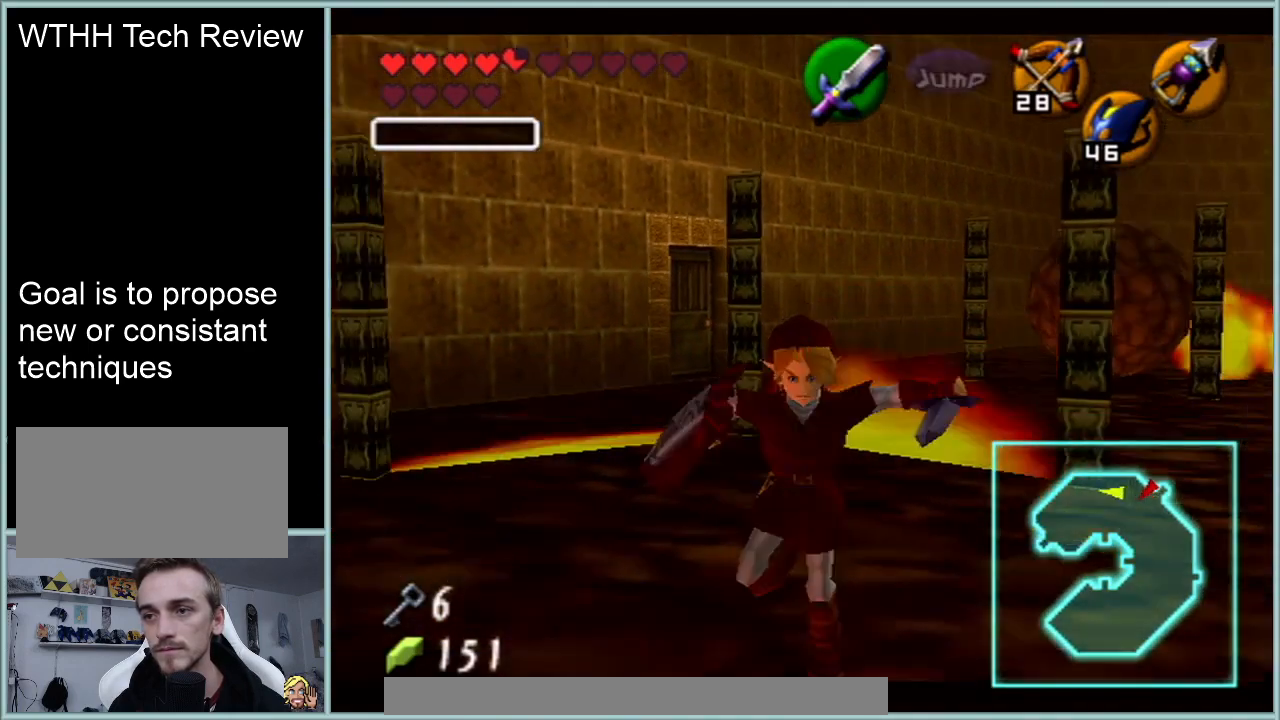
Gameplay with a controller (Nintendo layout); each line is a JSON object with the inputs held at the frame after it. "events" lists button and stick changes between this image and that frame as [ms after this image, input, new state], when the widget could be followed in between. Not read: L1 L3 R3.
{"buttons": ["Z"], "left_stick": "up", "events": []}
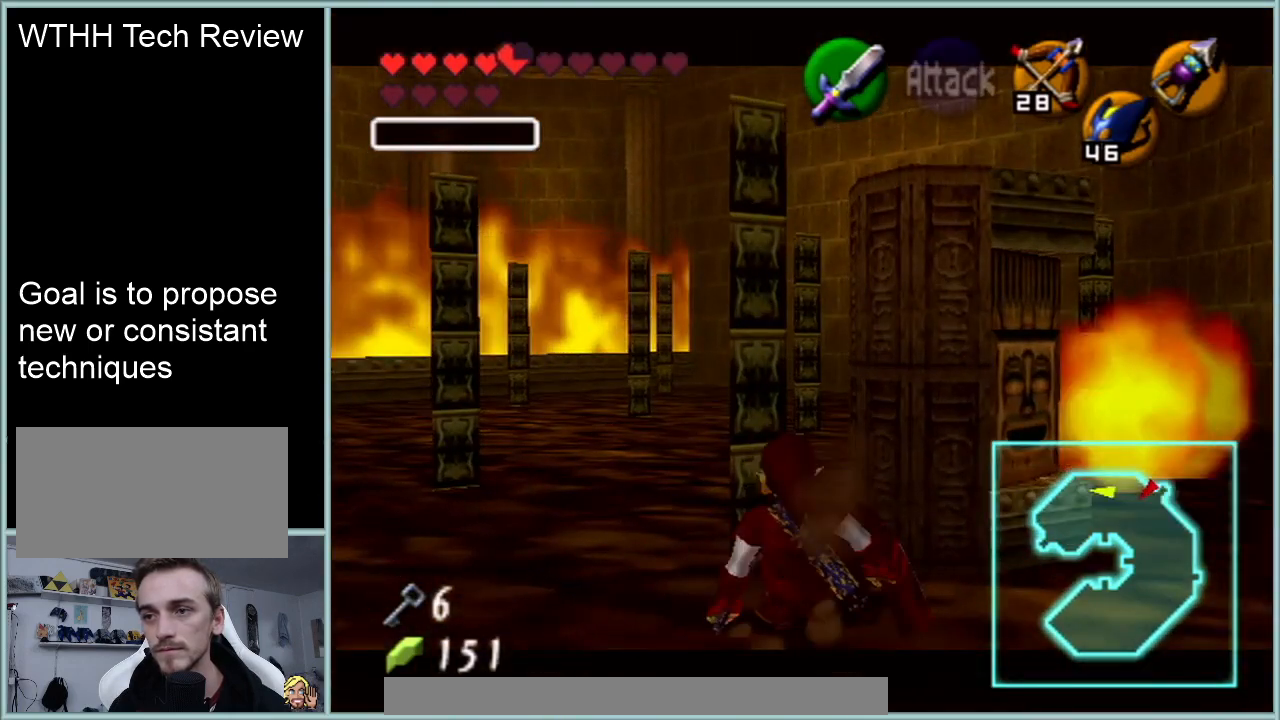
{"buttons": ["Z"], "left_stick": "up", "events": [[134, "A", "down"], [301, "A", "up"]]}
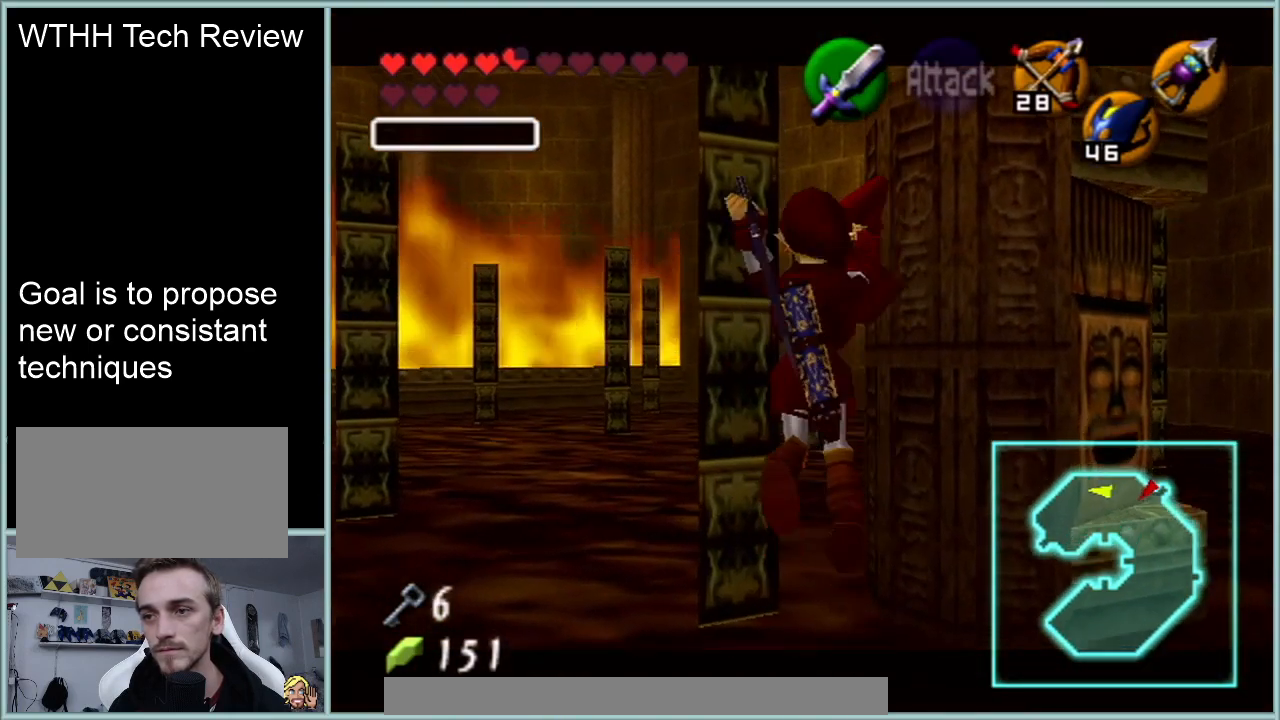
{"buttons": [], "left_stick": "up", "events": [[250, "Z", "up"]]}
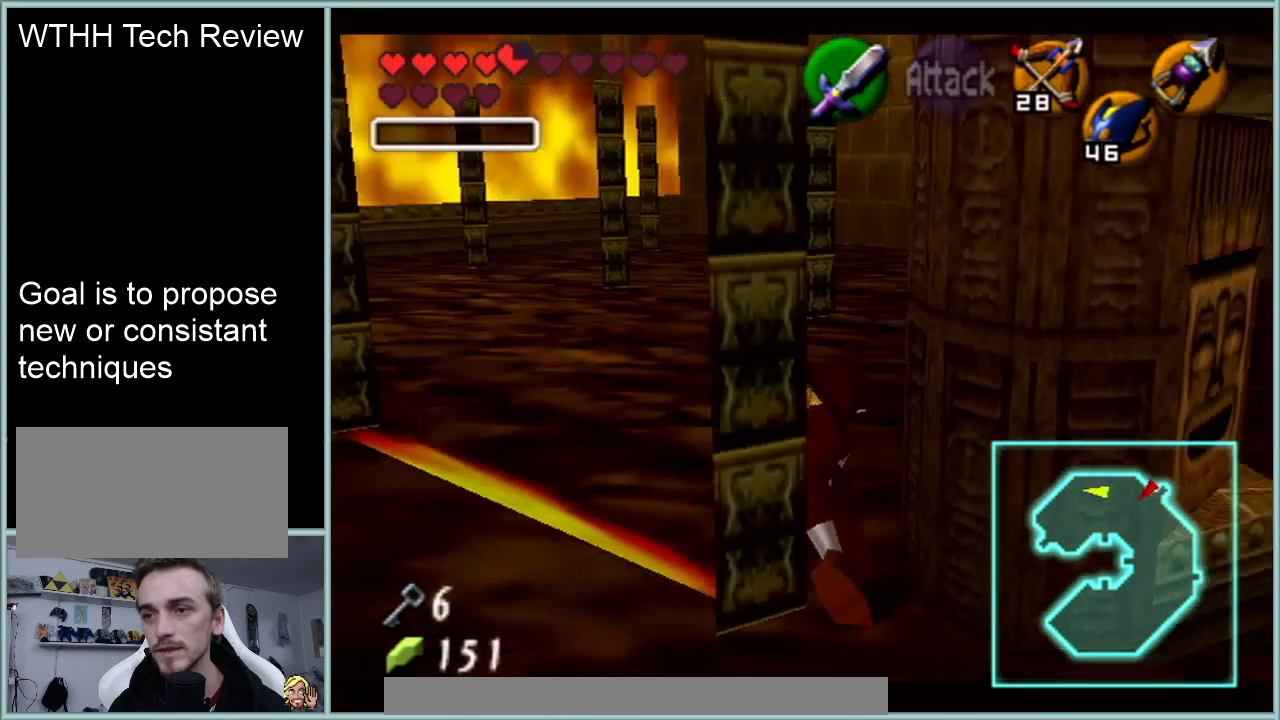
{"buttons": [], "left_stick": "up", "events": [[251, "A", "down"], [434, "A", "up"]]}
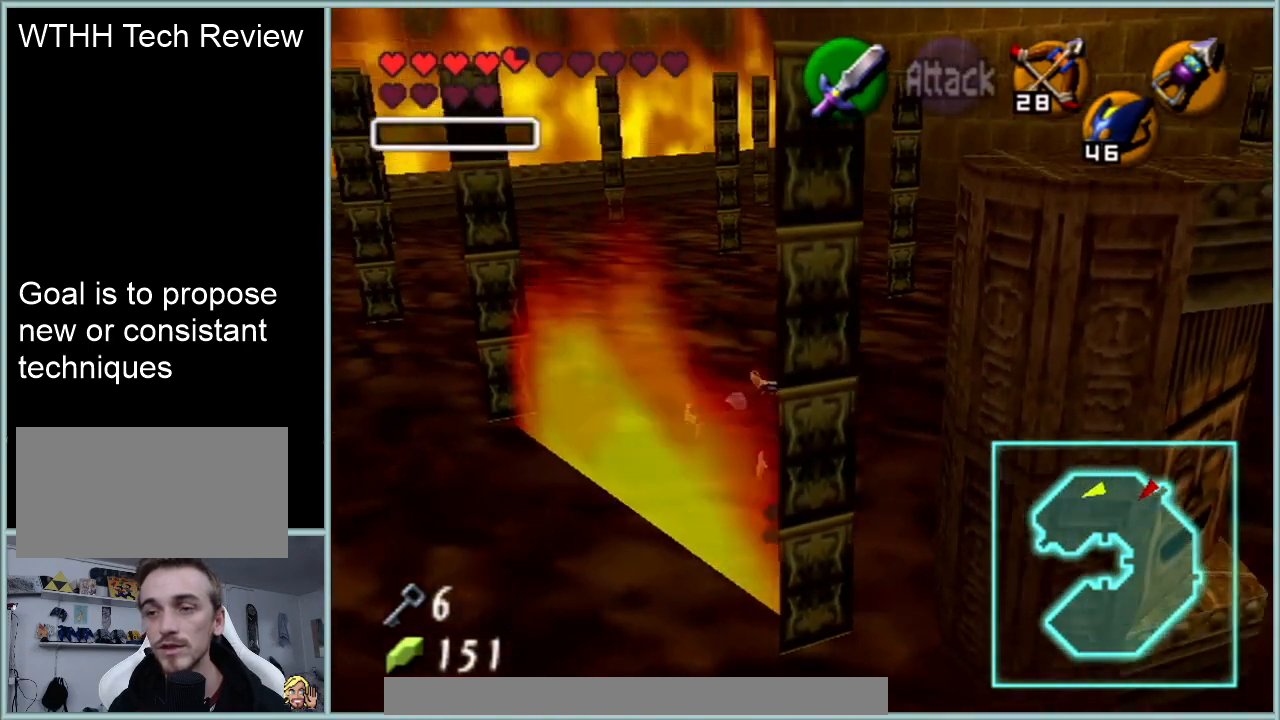
{"buttons": ["A"], "left_stick": "up", "events": [[467, "A", "down"]]}
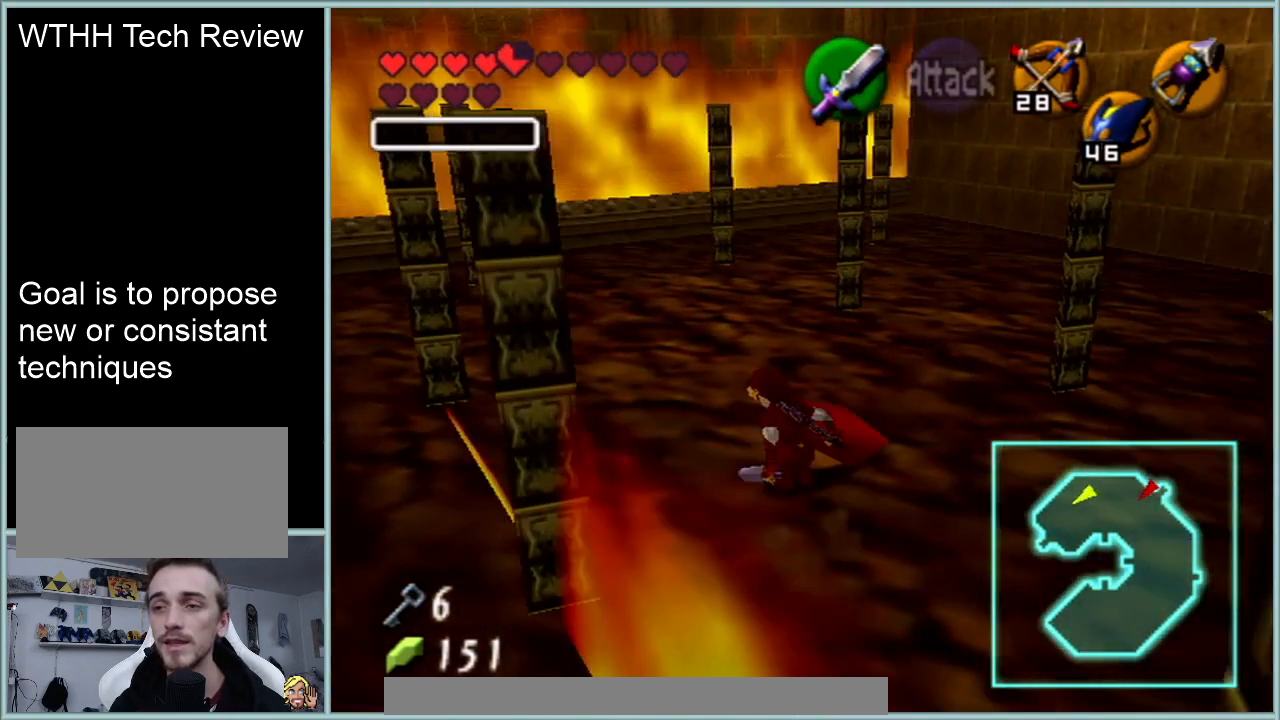
{"buttons": [], "left_stick": "up", "events": [[167, "A", "up"]]}
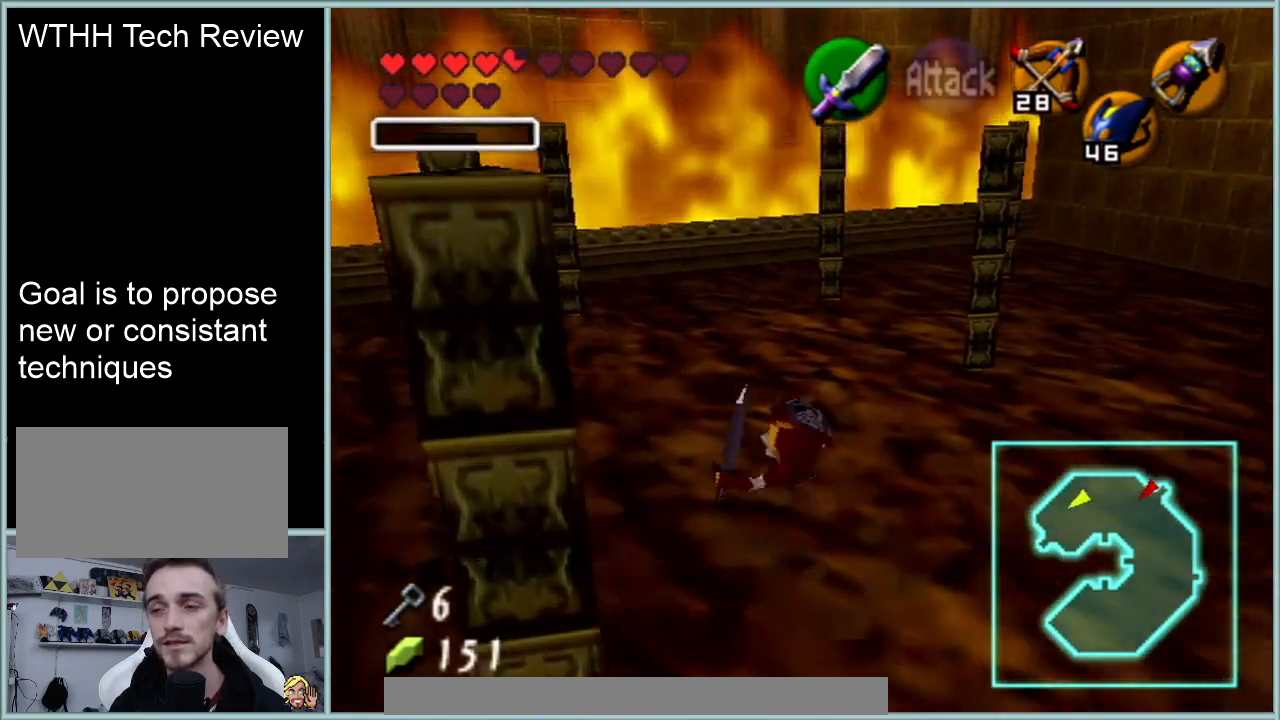
{"buttons": [], "left_stick": "up", "events": [[317, "A", "down"], [500, "A", "up"]]}
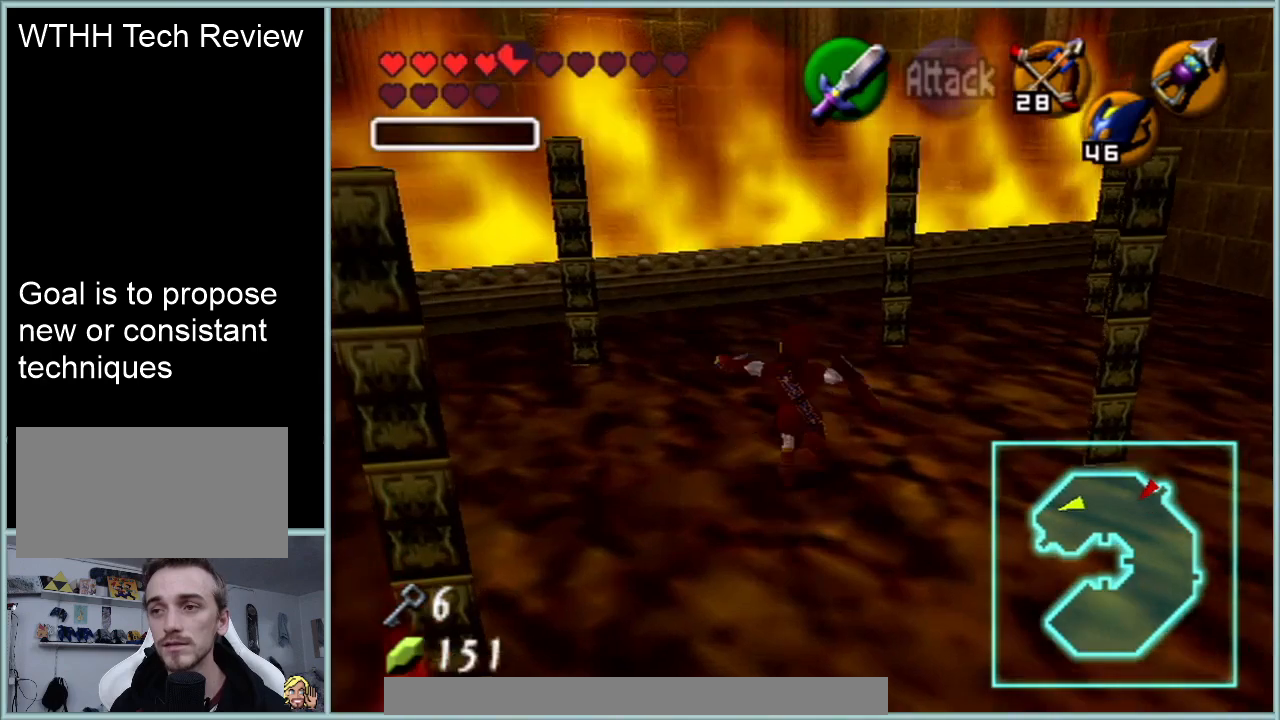
{"buttons": [], "left_stick": "up", "events": []}
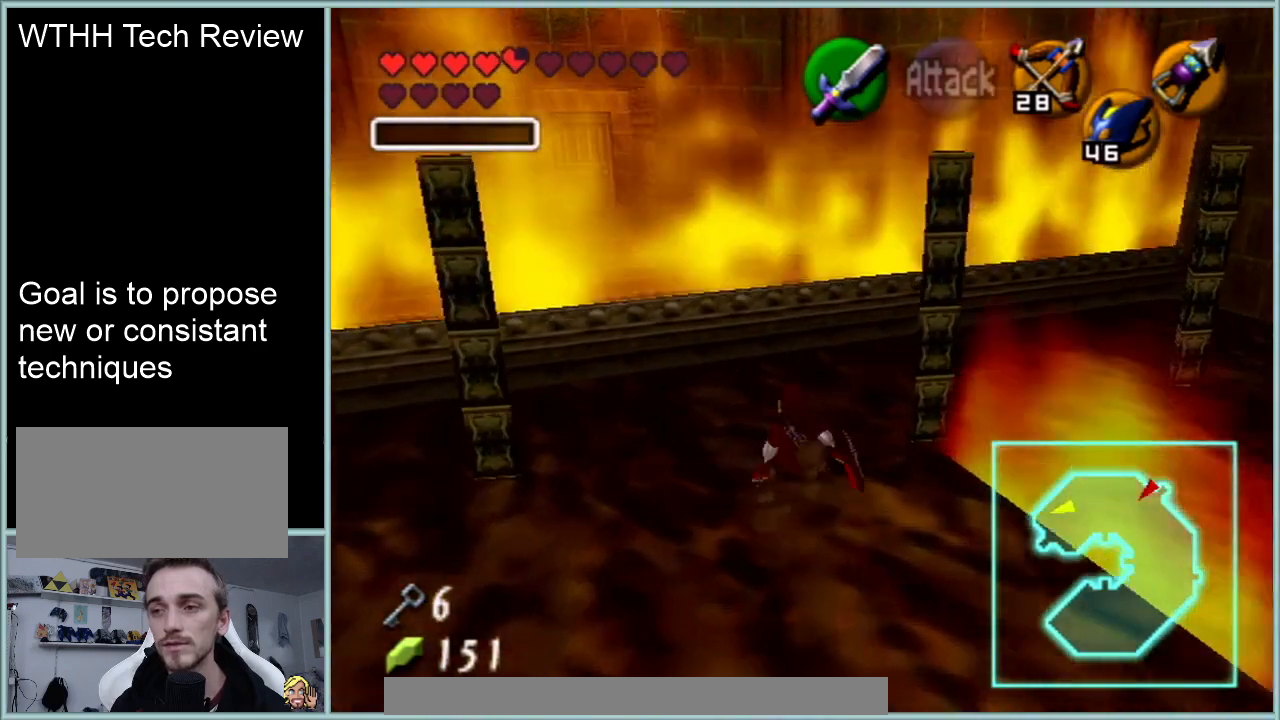
{"buttons": [], "left_stick": "up", "events": [[16, "left_stick", "up-right"], [133, "A", "down"], [233, "Z", "down"], [333, "A", "up"], [367, "Z", "up"], [400, "left_stick", "up"]]}
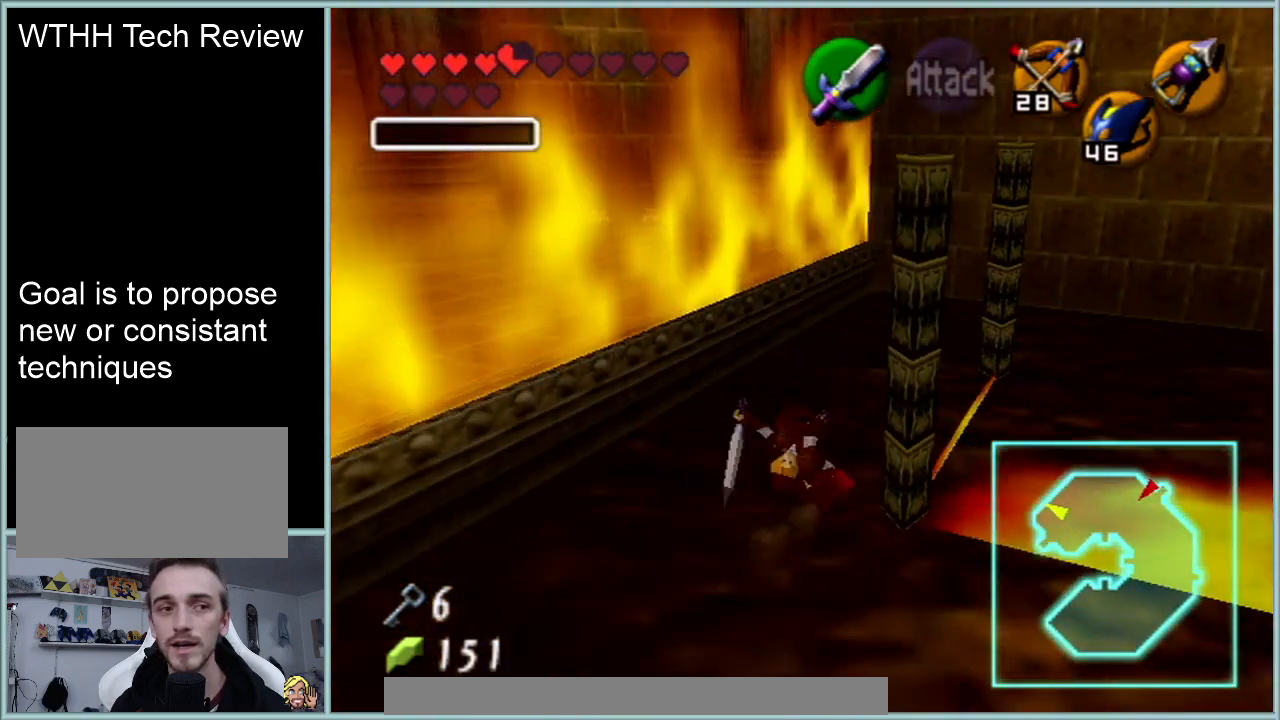
{"buttons": ["A"], "left_stick": "up-right", "events": [[284, "left_stick", "up-right"], [401, "A", "down"]]}
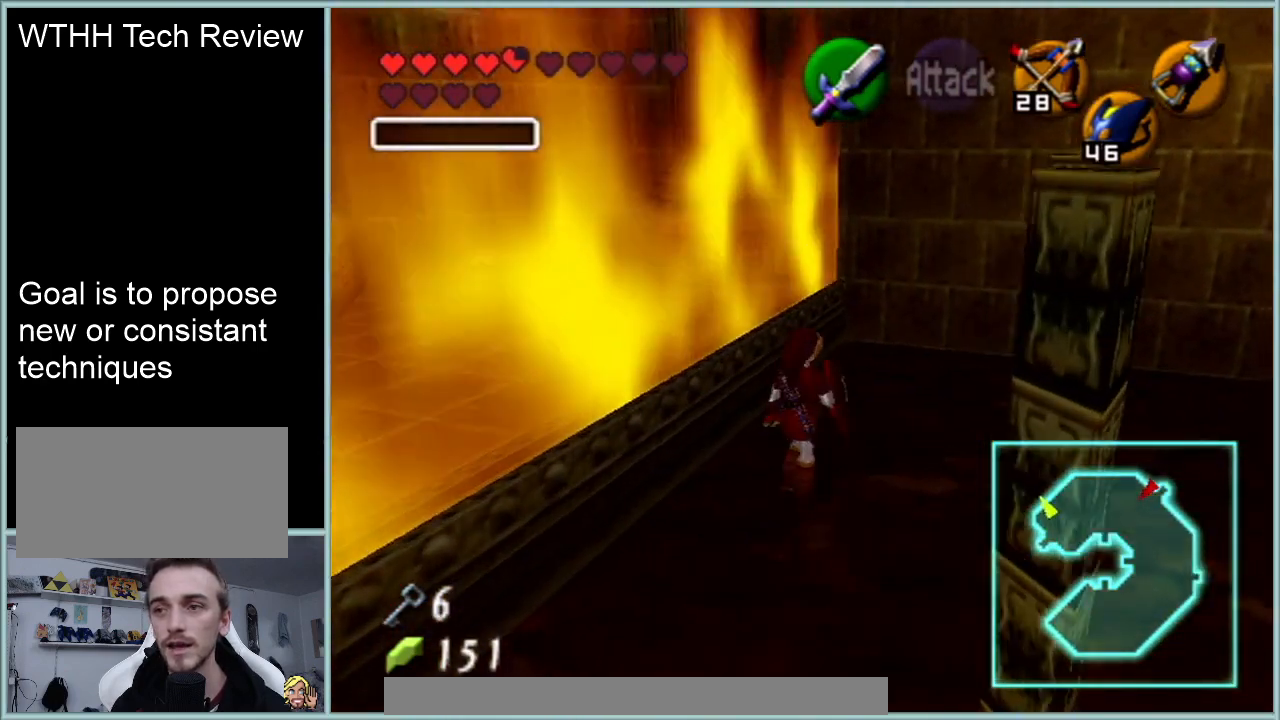
{"buttons": [], "left_stick": "up-right", "events": [[100, "A", "up"]]}
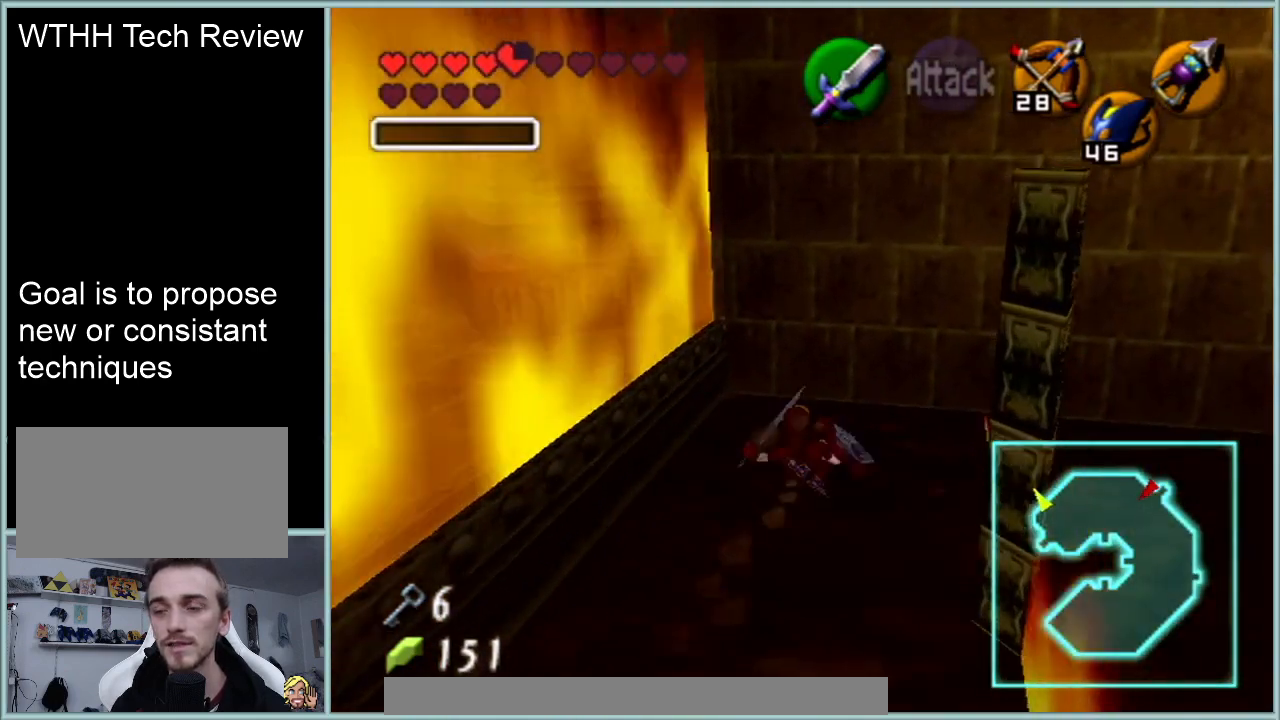
{"buttons": [], "left_stick": "up-right", "events": []}
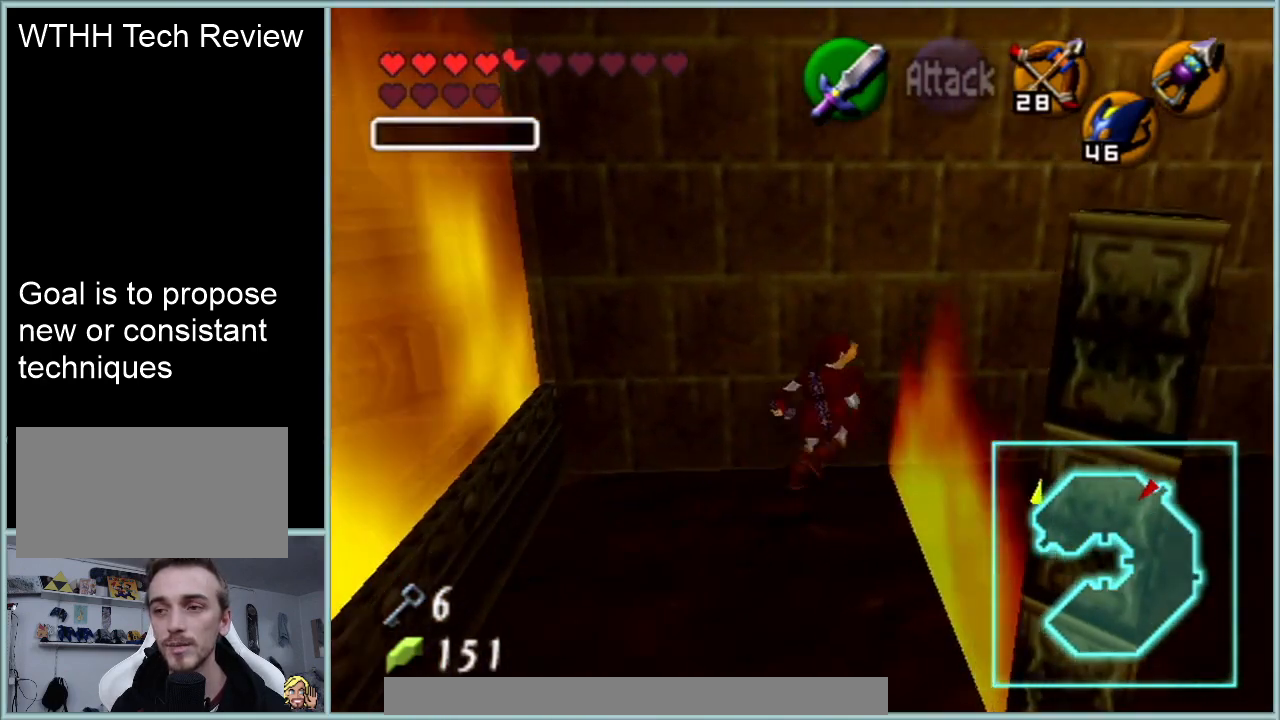
{"buttons": ["Z"], "left_stick": "center", "events": [[350, "left_stick", "center"], [467, "Z", "down"]]}
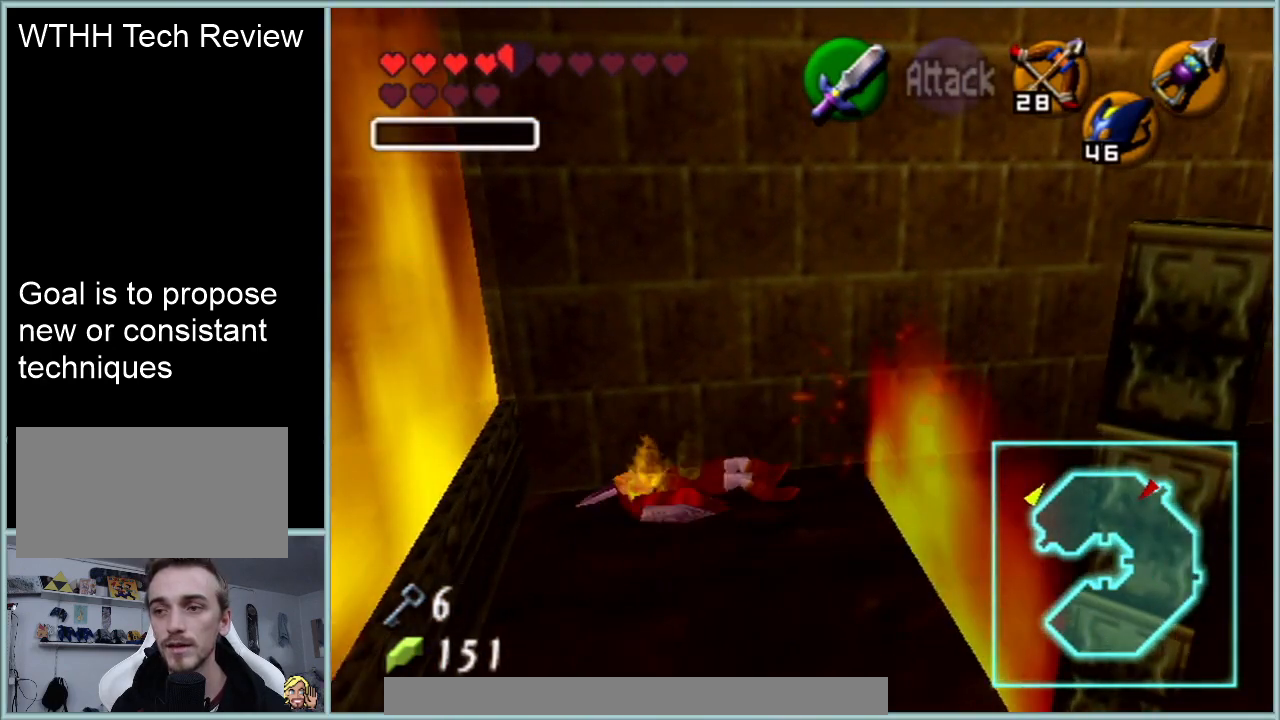
{"buttons": ["Z"], "left_stick": "down", "events": [[217, "left_stick", "down"]]}
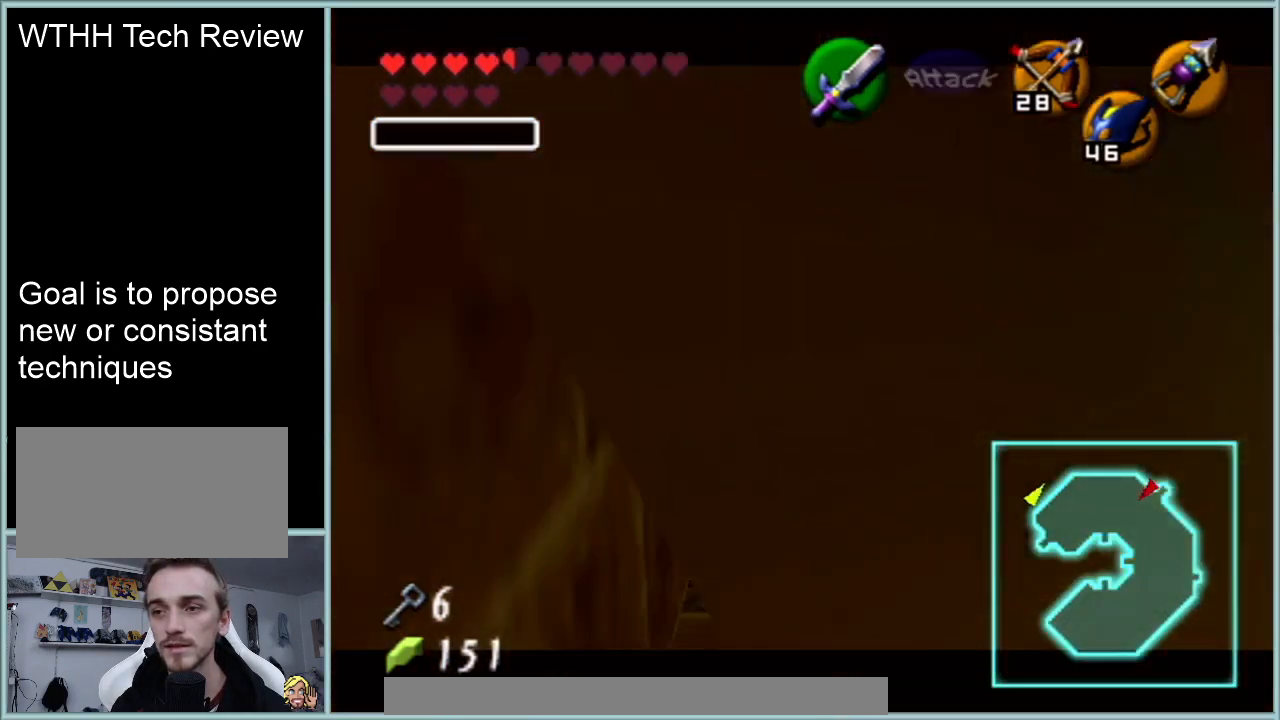
{"buttons": ["Z"], "left_stick": "down", "events": []}
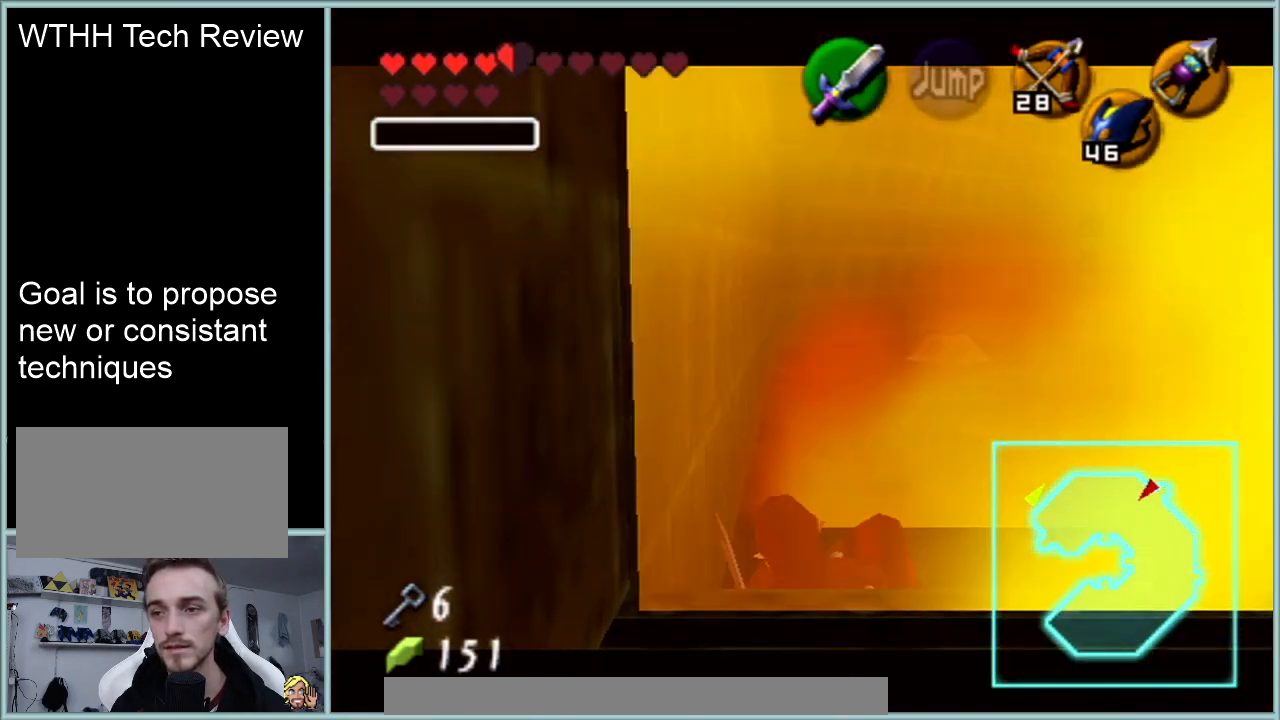
{"buttons": ["Z"], "left_stick": "down", "events": []}
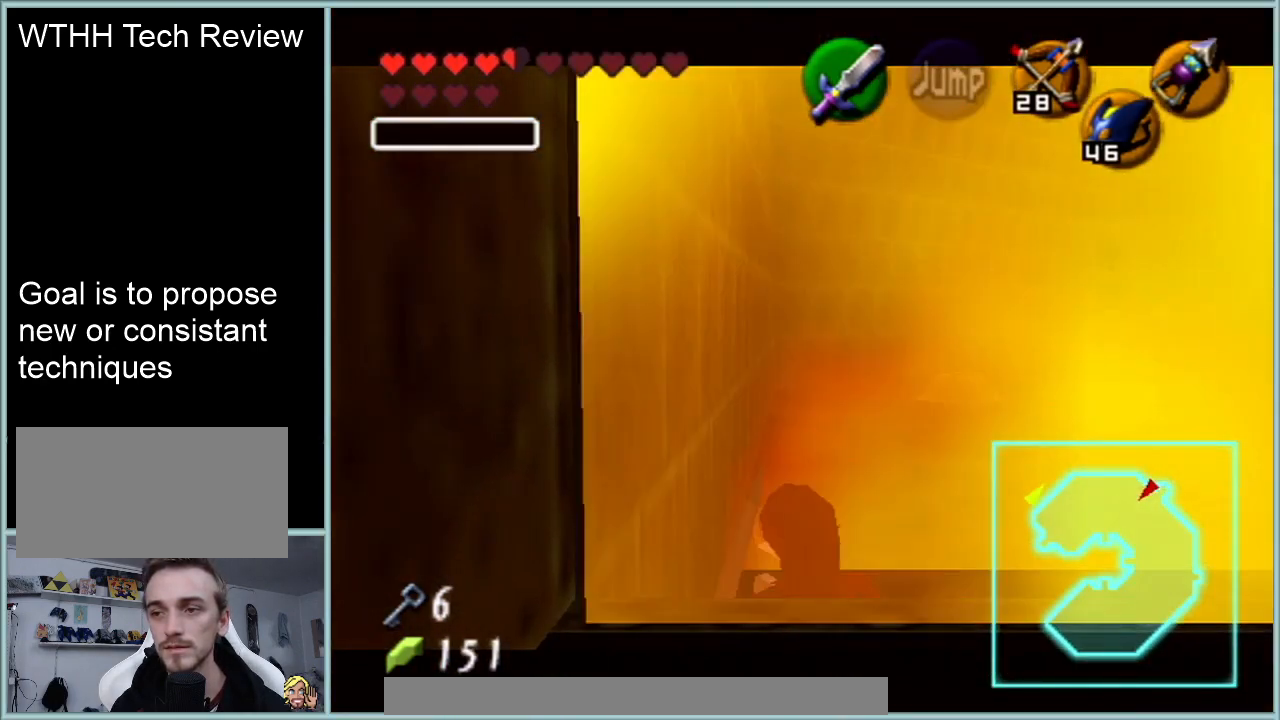
{"buttons": ["Z"], "left_stick": "down", "events": [[133, "A", "down"], [283, "A", "up"]]}
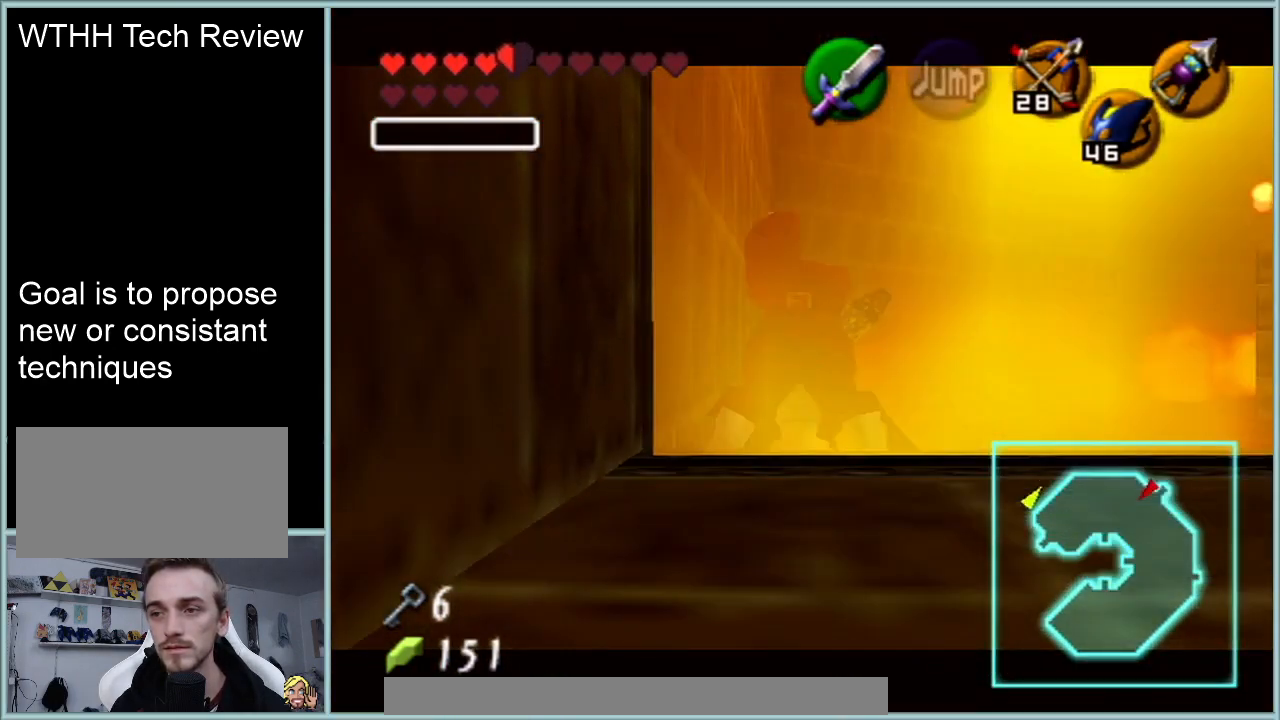
{"buttons": ["Z"], "left_stick": "down", "events": [[250, "A", "down"], [434, "A", "up"]]}
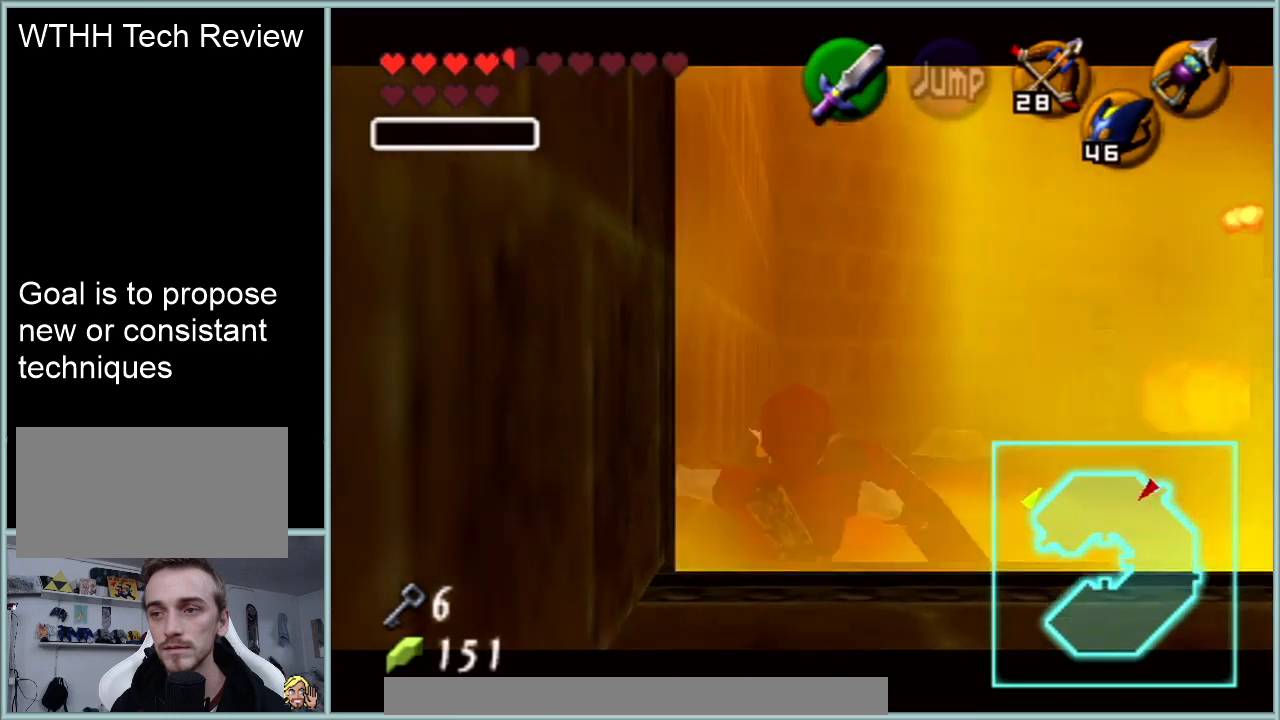
{"buttons": ["Z"], "left_stick": "center", "events": [[217, "left_stick", "center"]]}
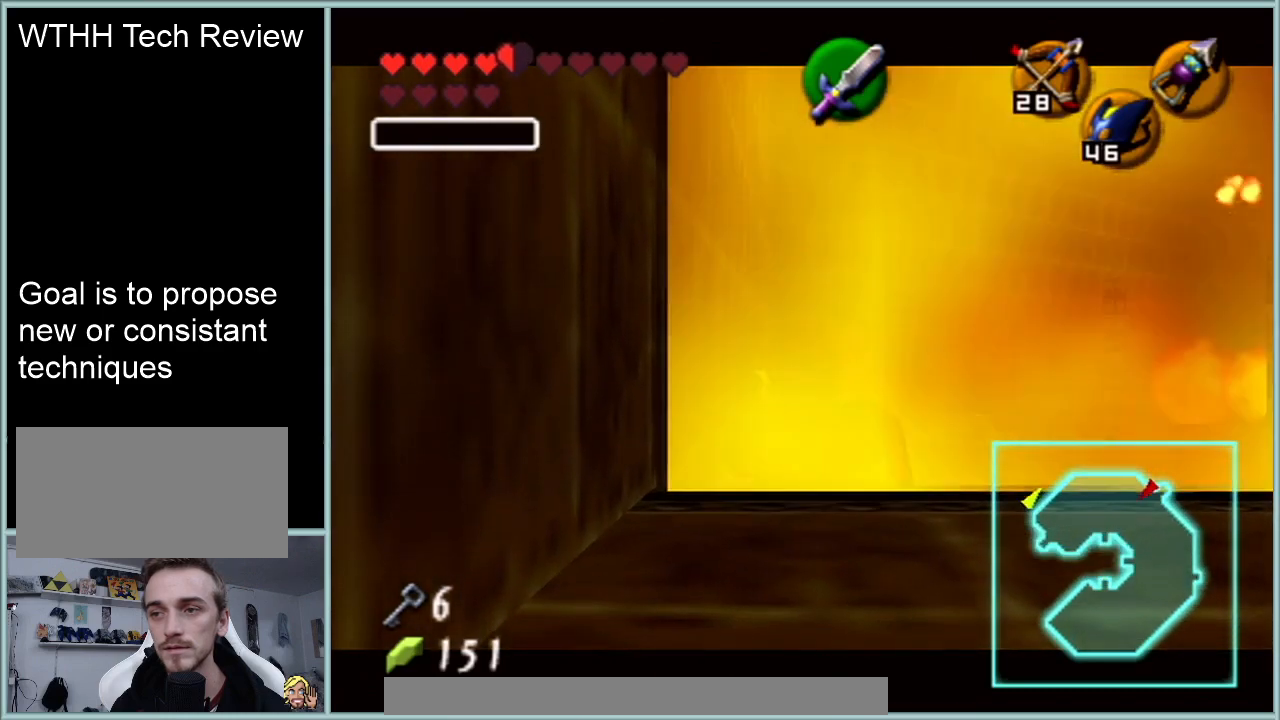
{"buttons": [], "left_stick": "center", "events": [[67, "Z", "up"]]}
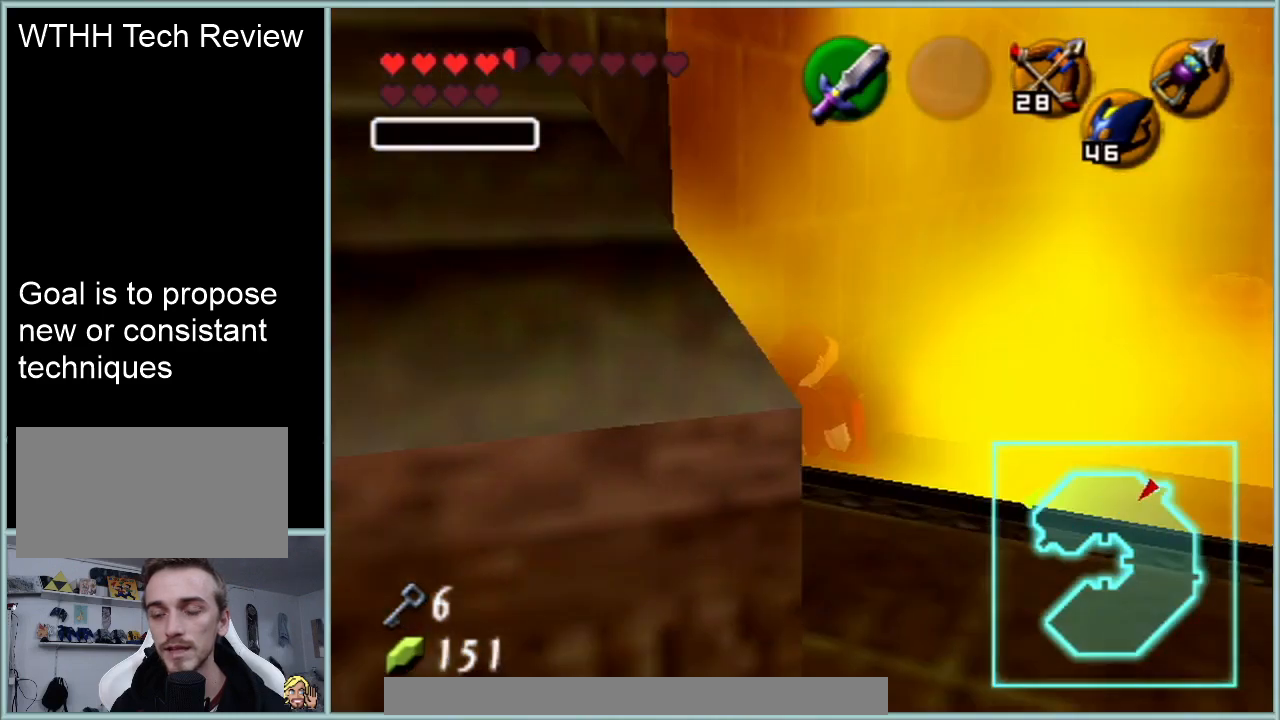
{"buttons": [], "left_stick": "center", "events": []}
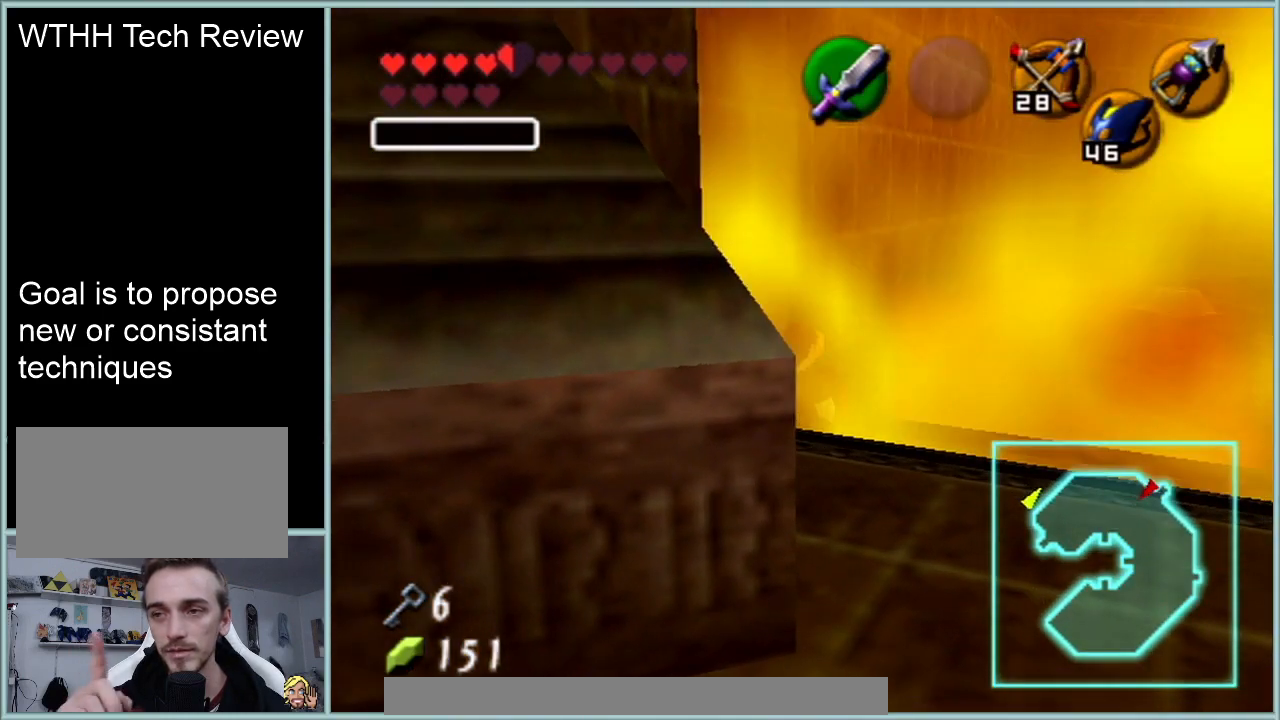
{"buttons": [], "left_stick": "center", "events": []}
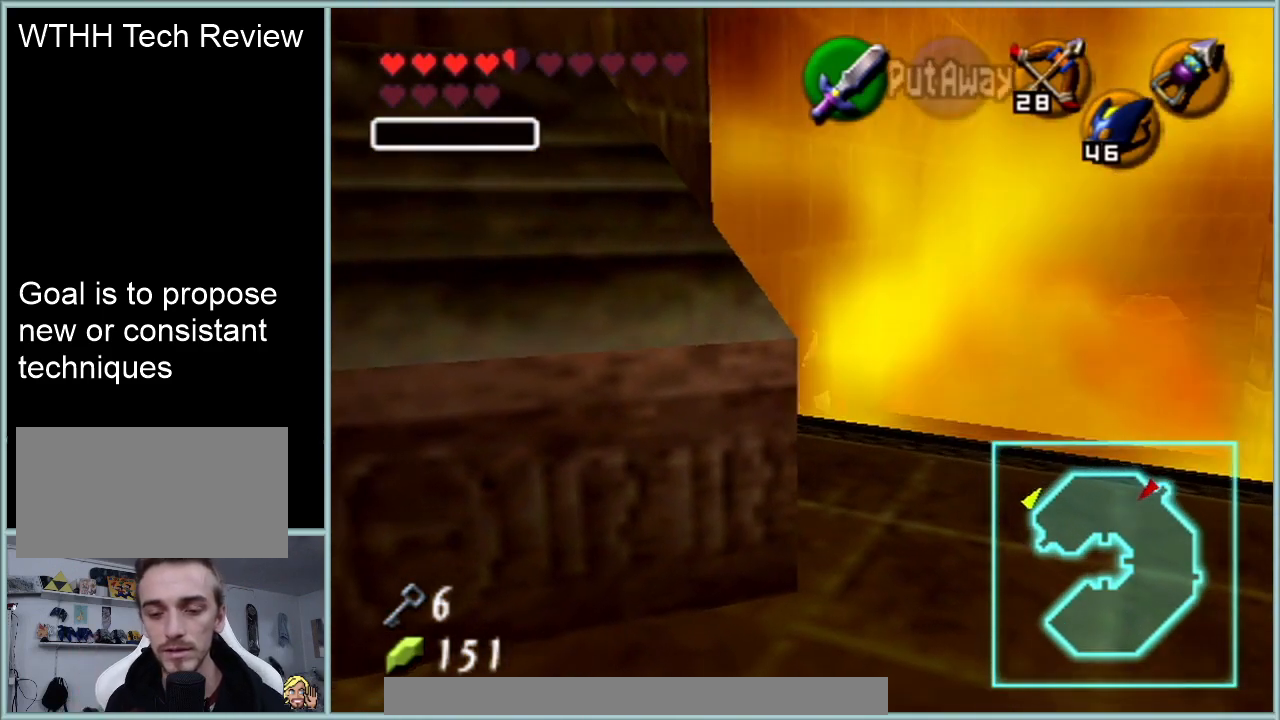
{"buttons": [], "left_stick": "center", "events": []}
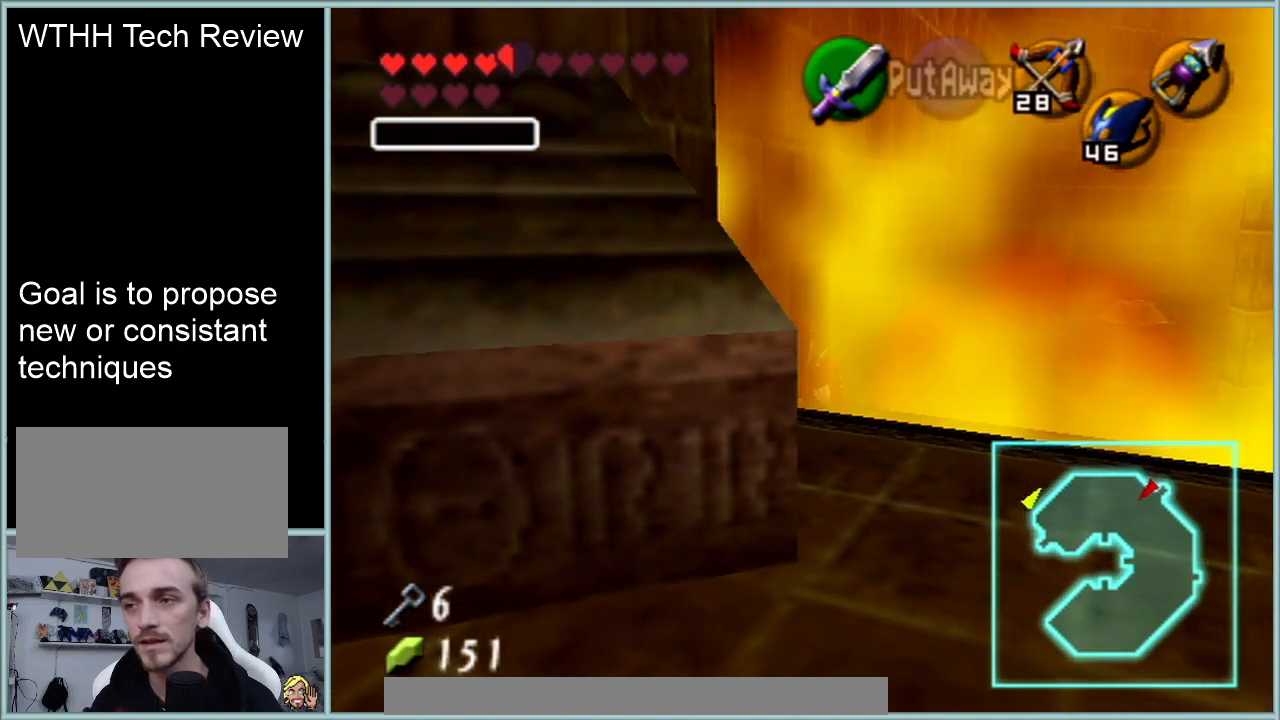
{"buttons": ["START"], "left_stick": "center", "events": [[367, "START", "down"]]}
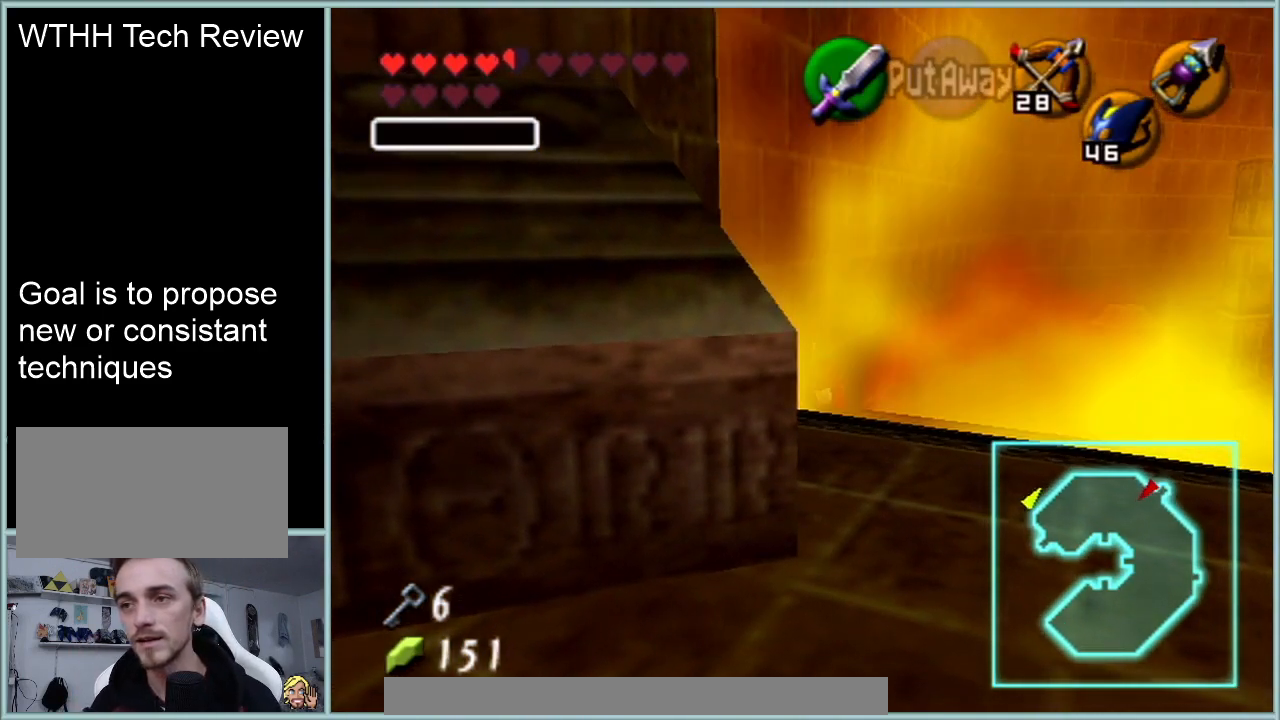
{"buttons": [], "left_stick": "center", "events": [[117, "START", "up"]]}
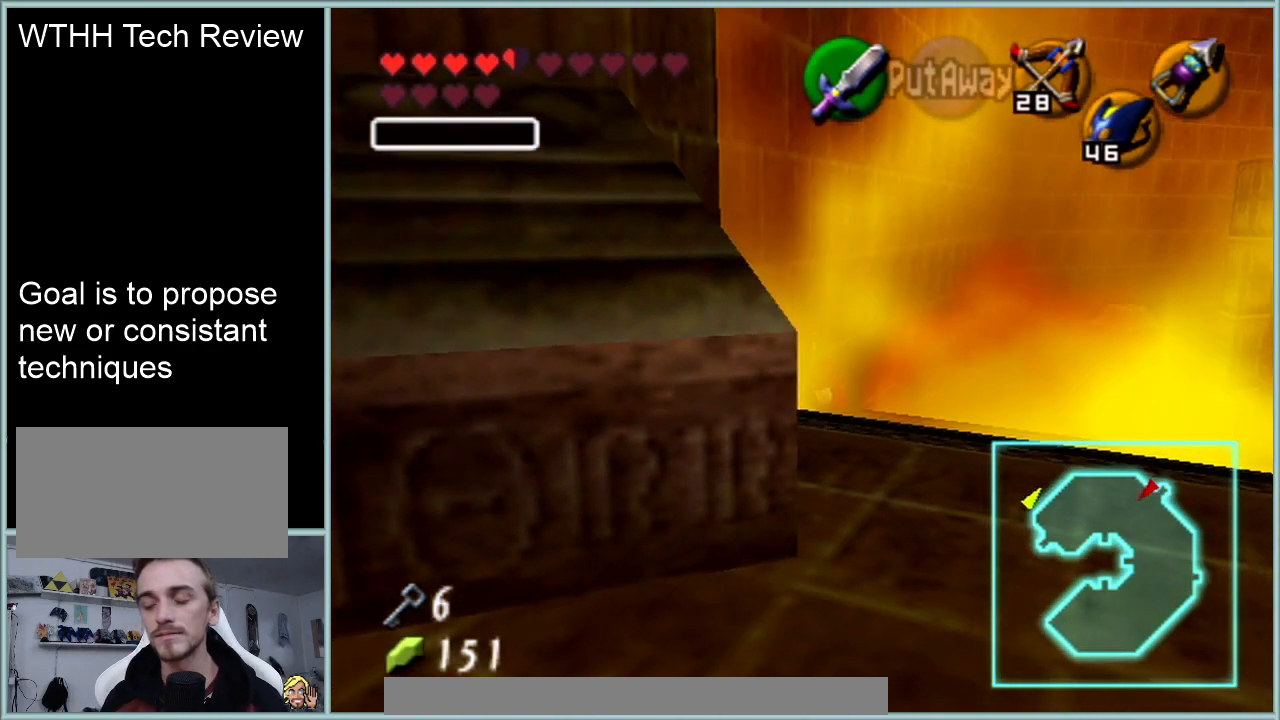
{"buttons": [], "left_stick": "center", "events": []}
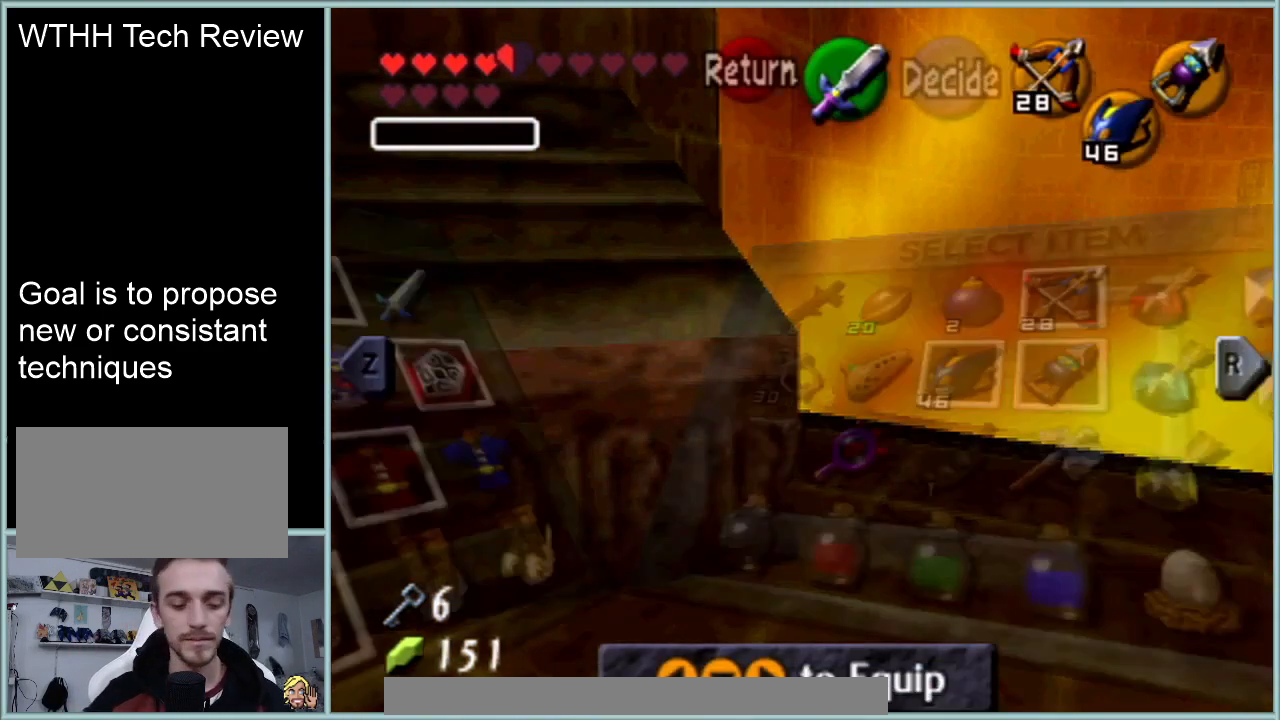
{"buttons": [], "left_stick": "center", "events": []}
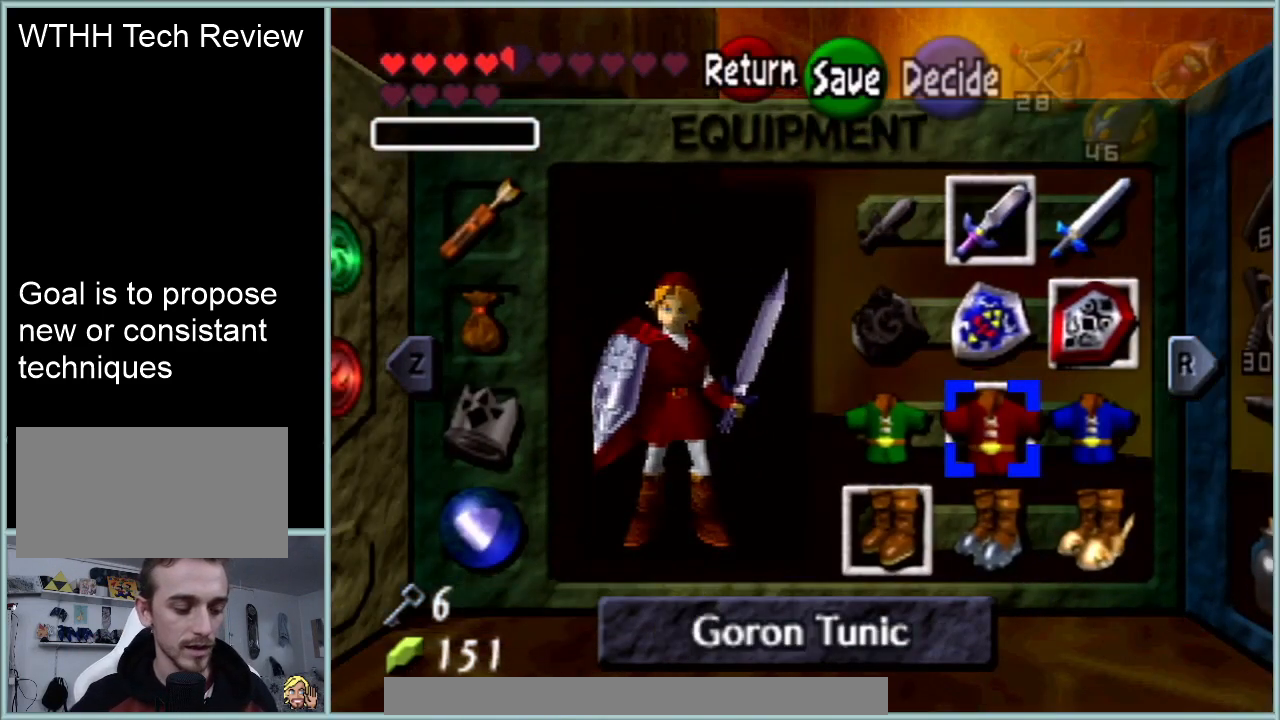
{"buttons": [], "left_stick": "center", "events": []}
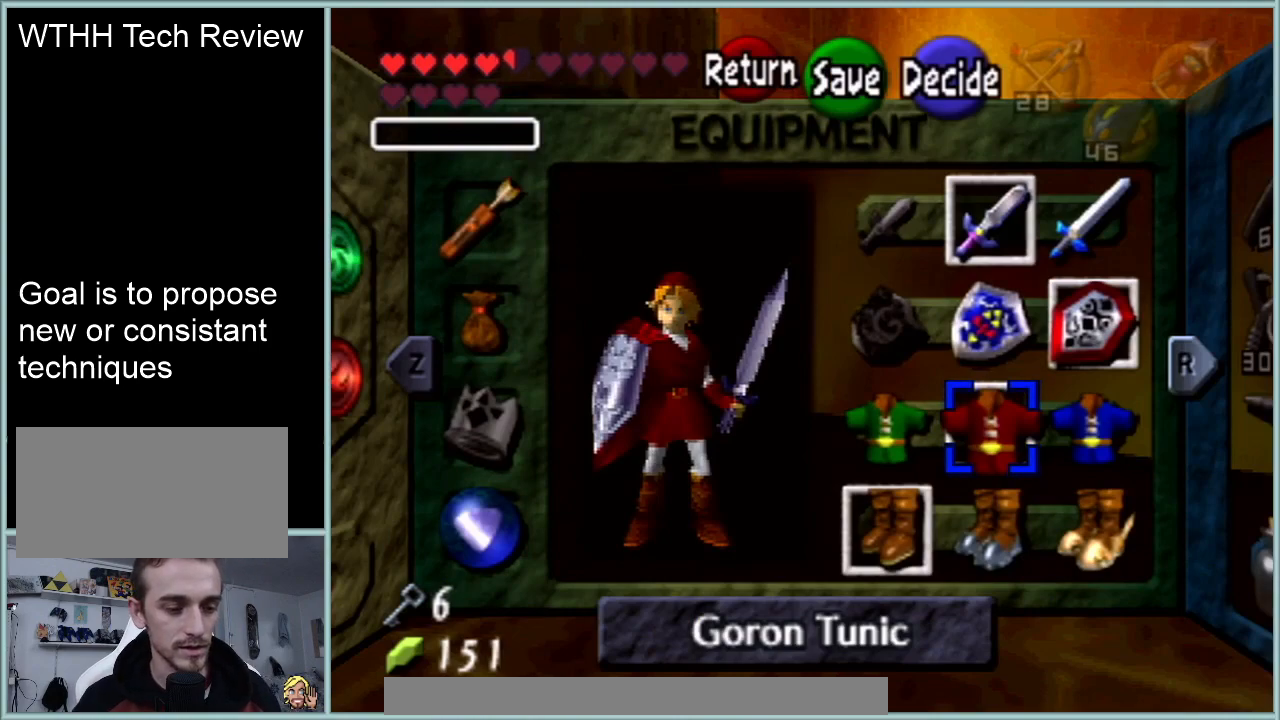
{"buttons": [], "left_stick": "center", "events": []}